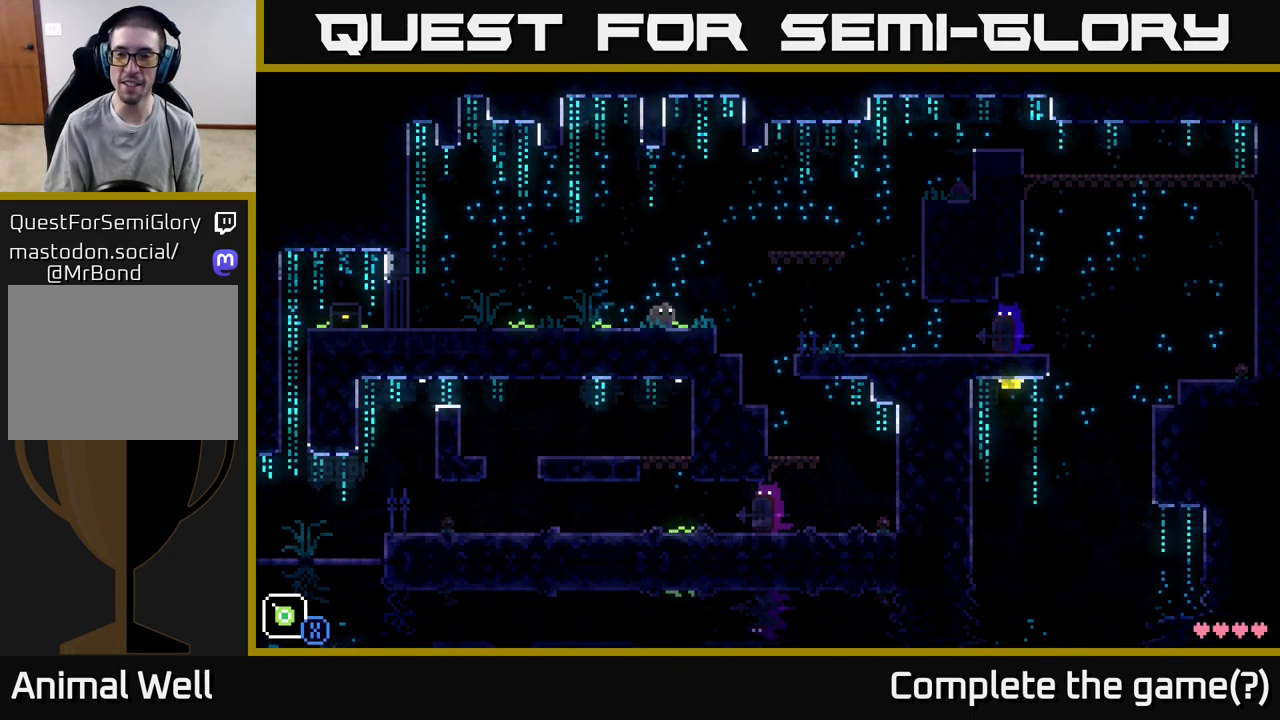
Gameplay with a controller (Xbox layout); each line is a JSON object with the inputs held at the frame after it. "events" lists button and stick changes between this image and that frame as [ms after this image, input, new state], when the widget could be followed in between.
{"buttons": [], "left_stick": "right", "right_stick": "center", "events": [[83, "A", "down"], [350, "A", "up"]]}
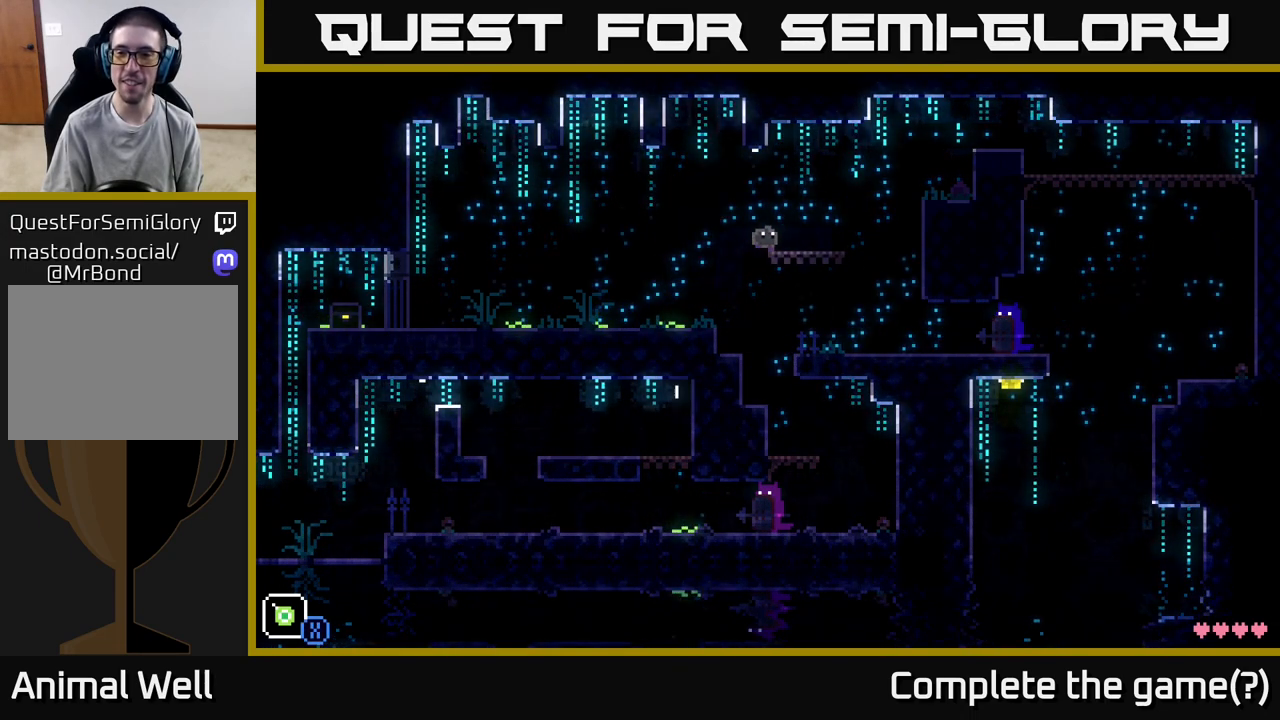
{"buttons": ["A"], "left_stick": "right", "right_stick": "center", "events": [[117, "A", "down"]]}
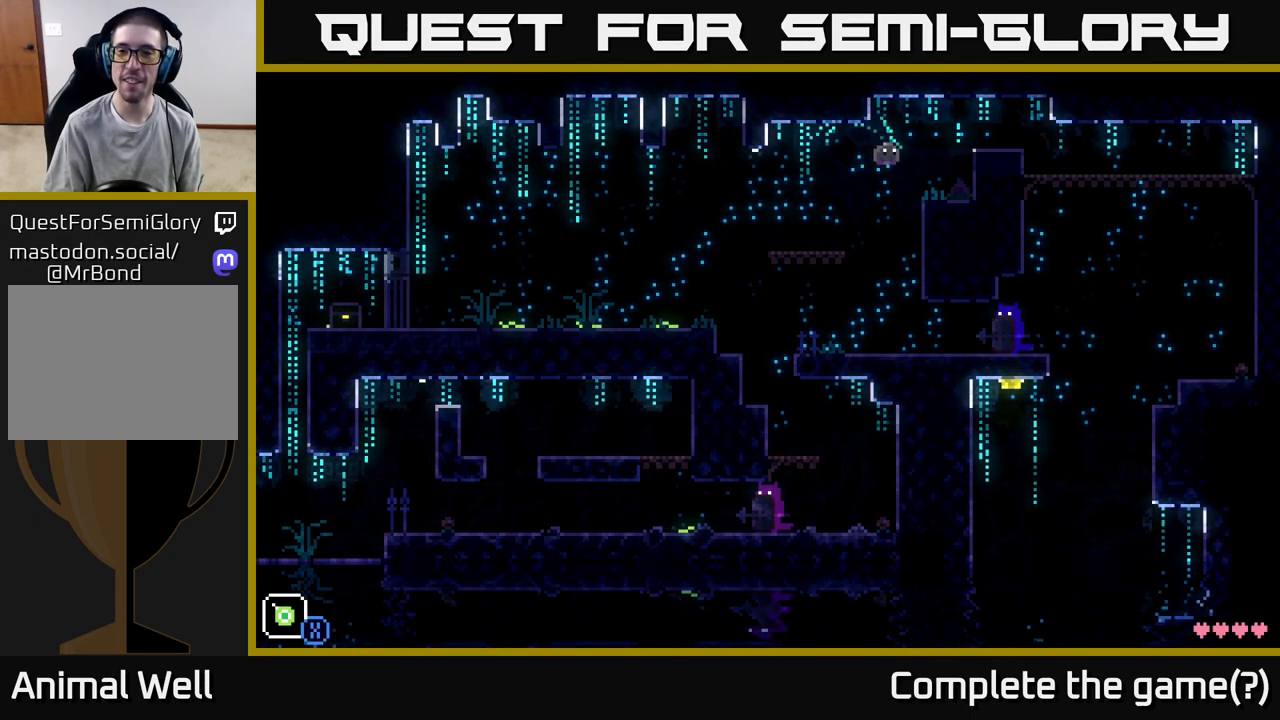
{"buttons": [], "left_stick": "right", "right_stick": "center", "events": [[67, "A", "up"], [267, "A", "down"], [483, "A", "up"]]}
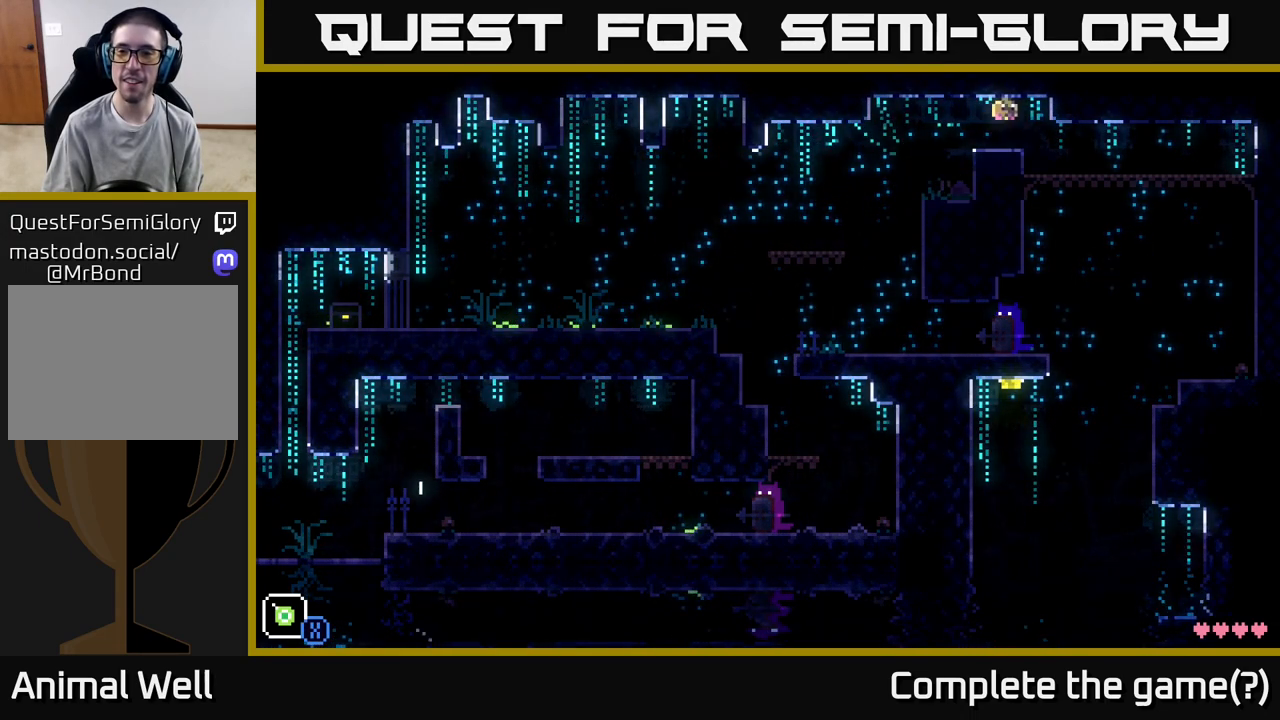
{"buttons": [], "left_stick": "left", "right_stick": "center", "events": [[317, "left_stick", "up-left"], [367, "left_stick", "left"]]}
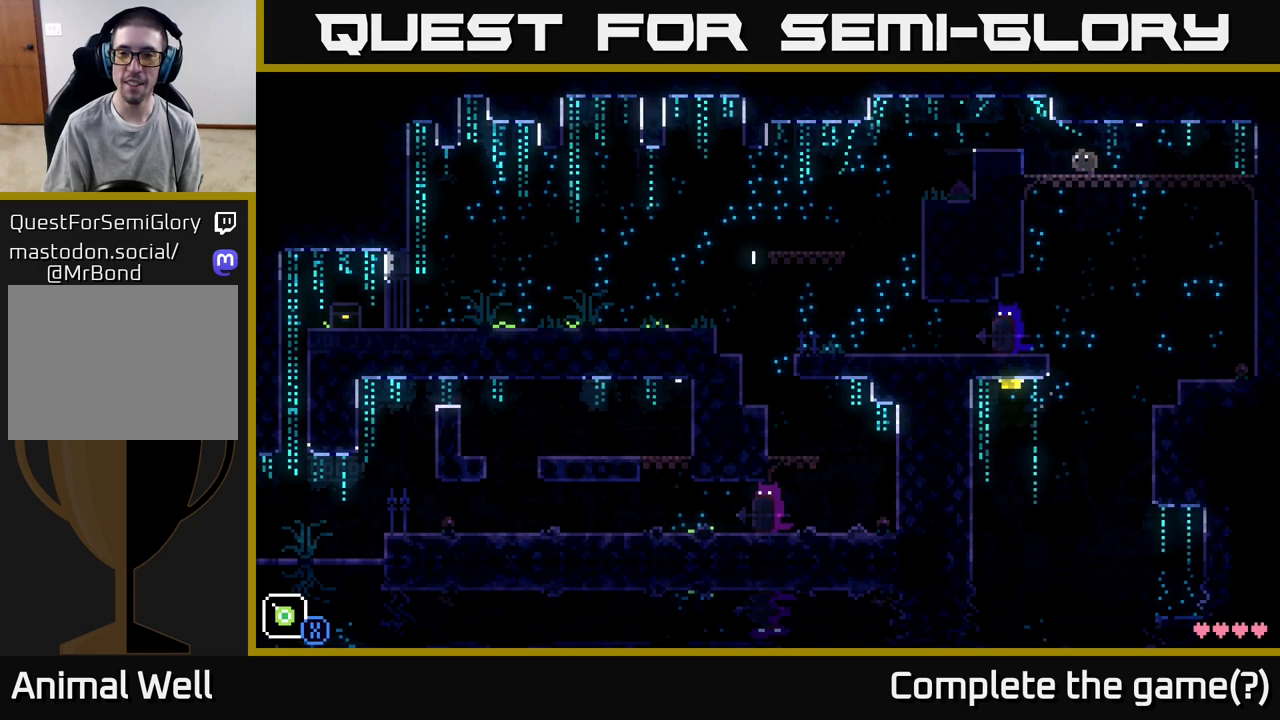
{"buttons": ["X"], "left_stick": "down-left", "right_stick": "center", "events": [[50, "left_stick", "right"], [317, "left_stick", "down-left"], [417, "X", "down"]]}
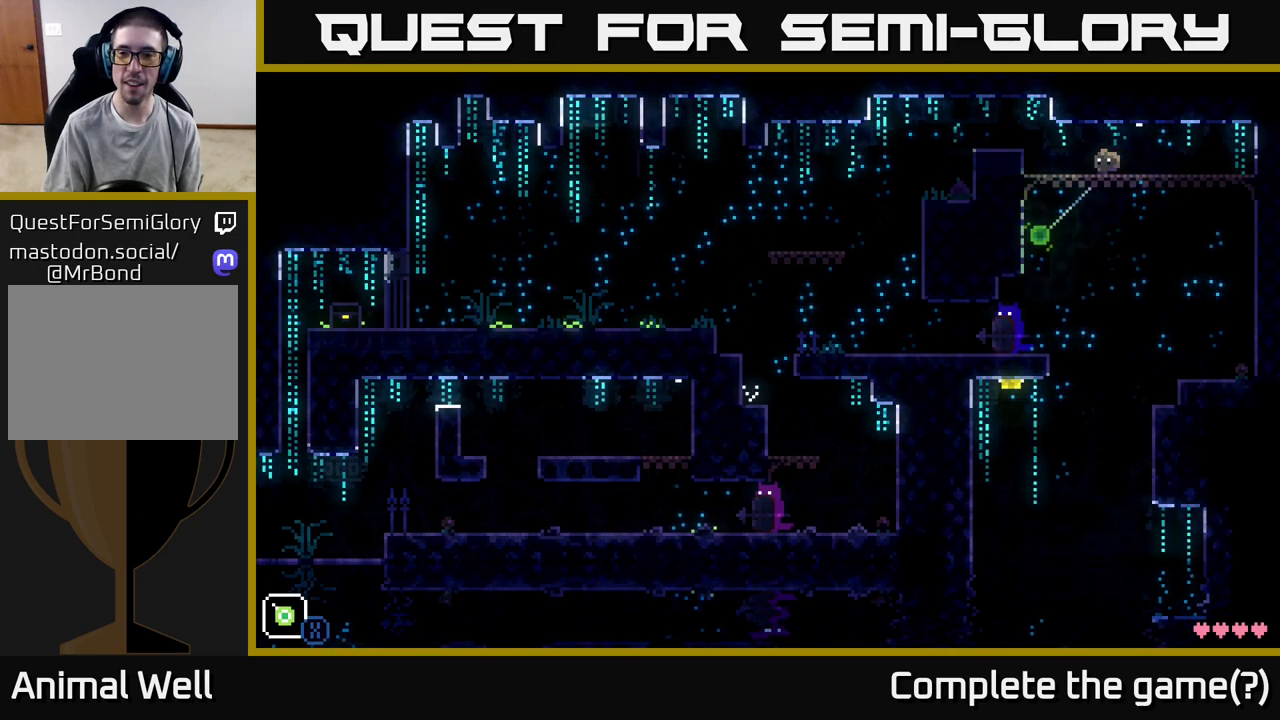
{"buttons": [], "left_stick": "down-right", "right_stick": "center", "events": [[83, "left_stick", "down-right"], [133, "X", "up"]]}
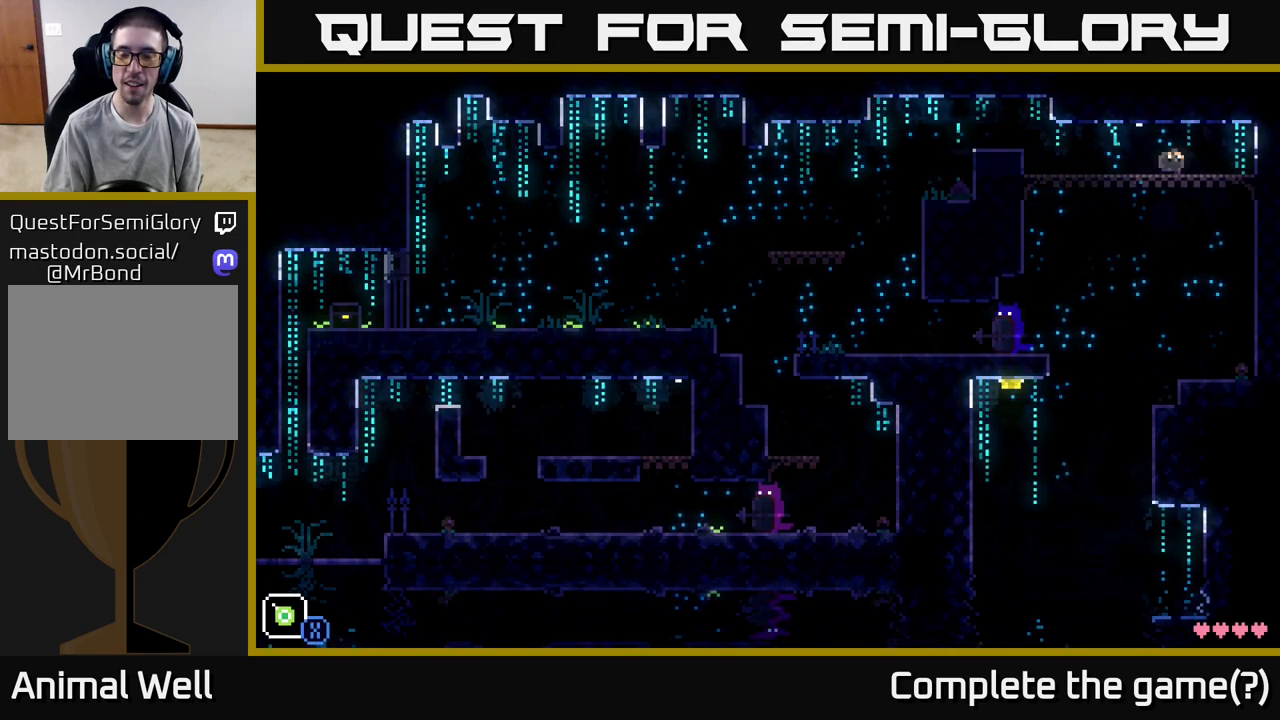
{"buttons": ["X"], "left_stick": "down-left", "right_stick": "center", "events": [[133, "left_stick", "left"], [200, "left_stick", "down-left"], [350, "X", "down"]]}
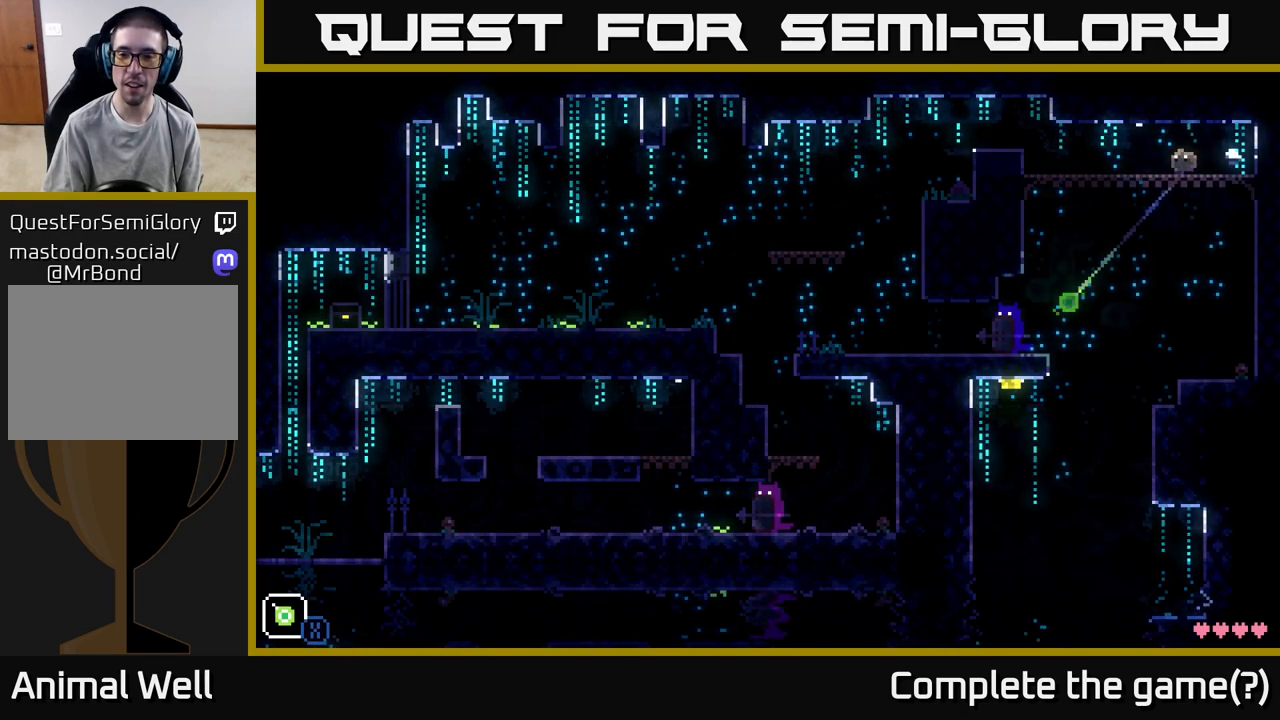
{"buttons": [], "left_stick": "right", "right_stick": "center", "events": [[133, "X", "up"], [167, "left_stick", "center"], [267, "left_stick", "right"]]}
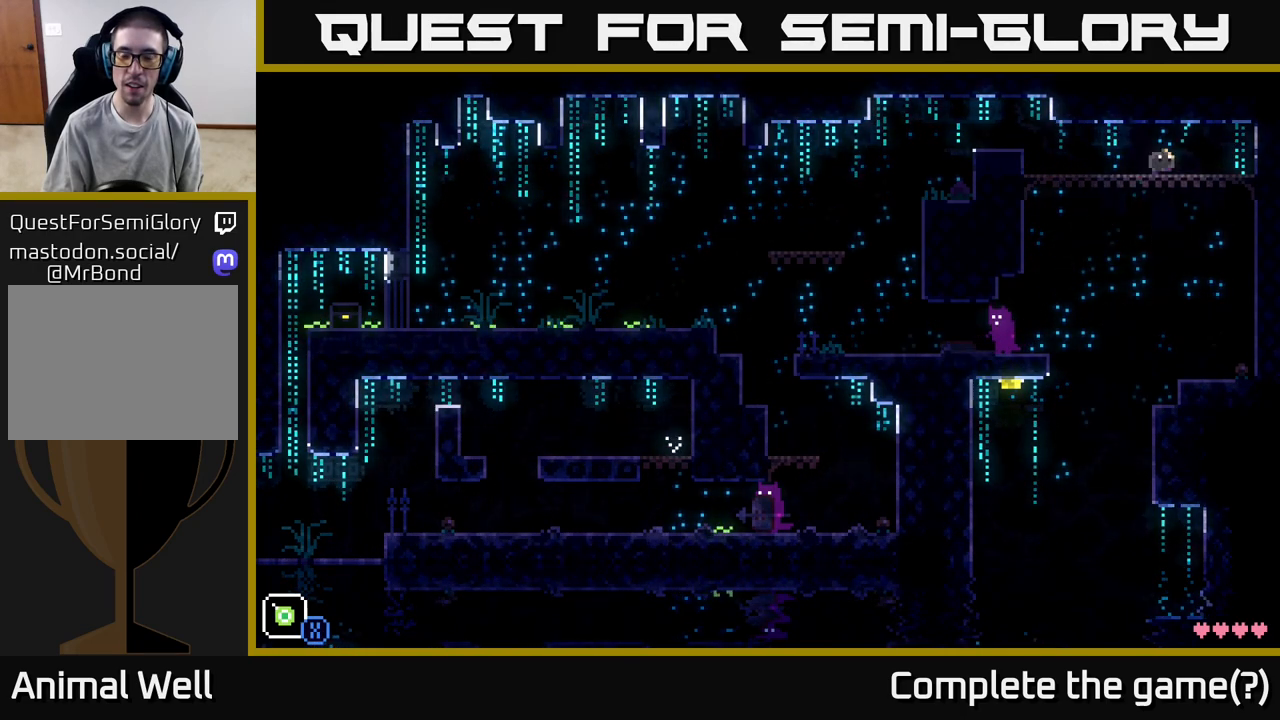
{"buttons": [], "left_stick": "left", "right_stick": "center", "events": [[100, "left_stick", "left"]]}
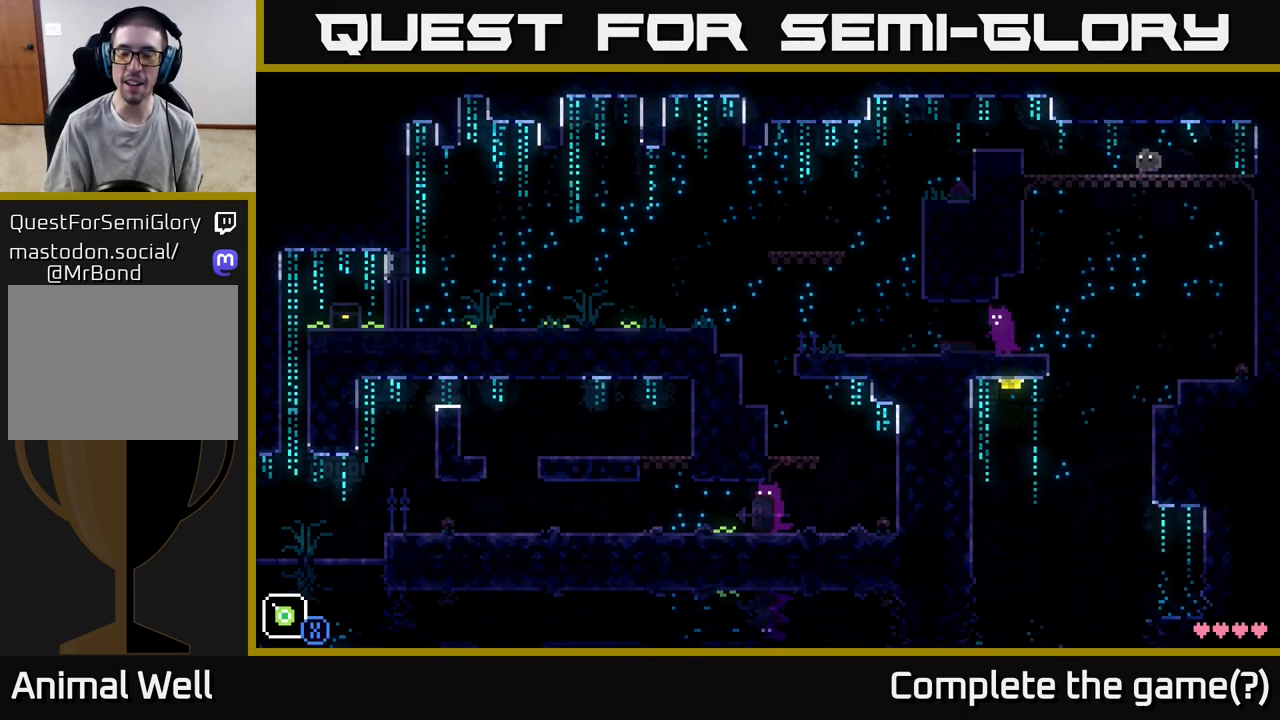
{"buttons": [], "left_stick": "down-right", "right_stick": "center", "events": [[100, "left_stick", "down-right"]]}
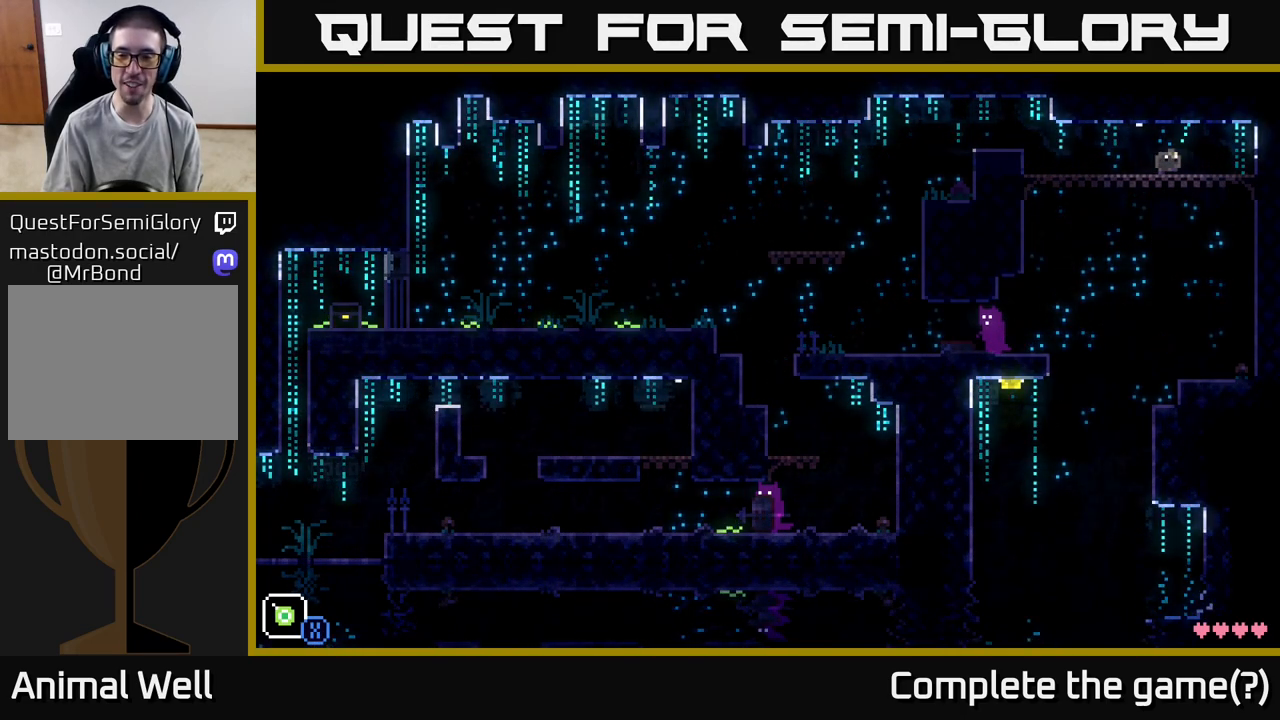
{"buttons": [], "left_stick": "center", "right_stick": "center", "events": [[183, "left_stick", "center"], [233, "left_stick", "left"], [417, "left_stick", "down"], [467, "left_stick", "center"]]}
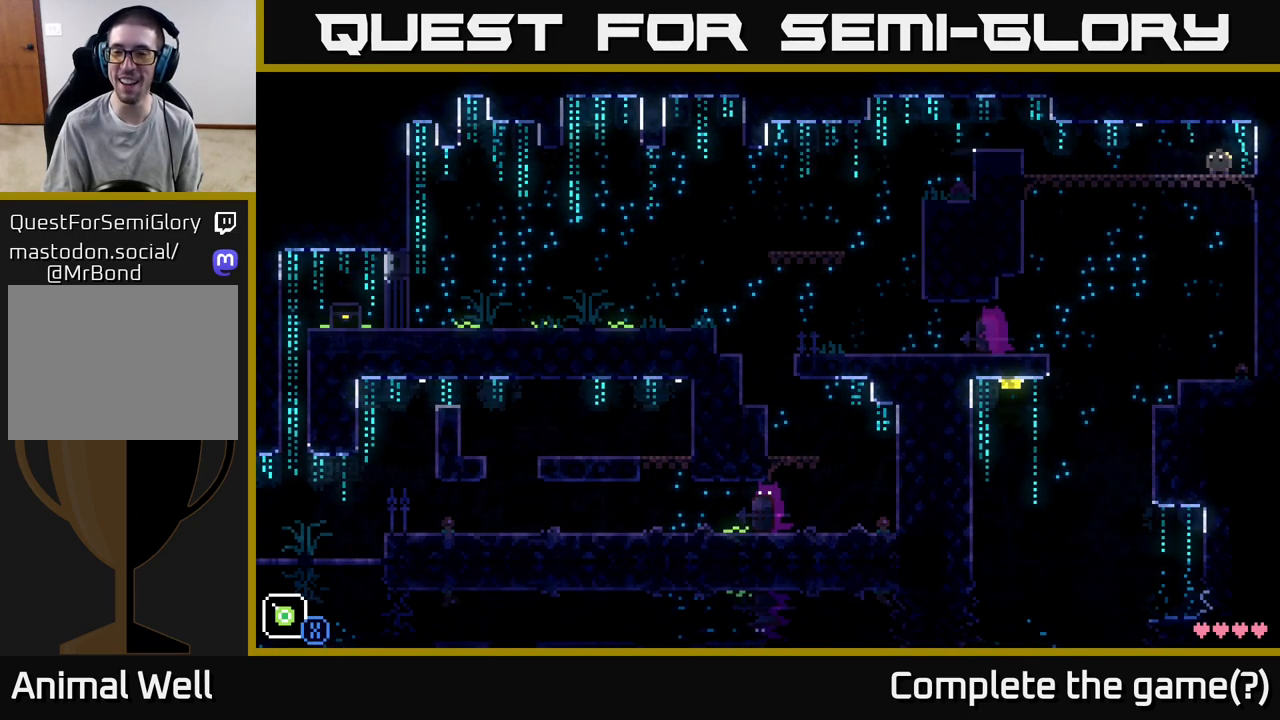
{"buttons": [], "left_stick": "center", "right_stick": "center", "events": []}
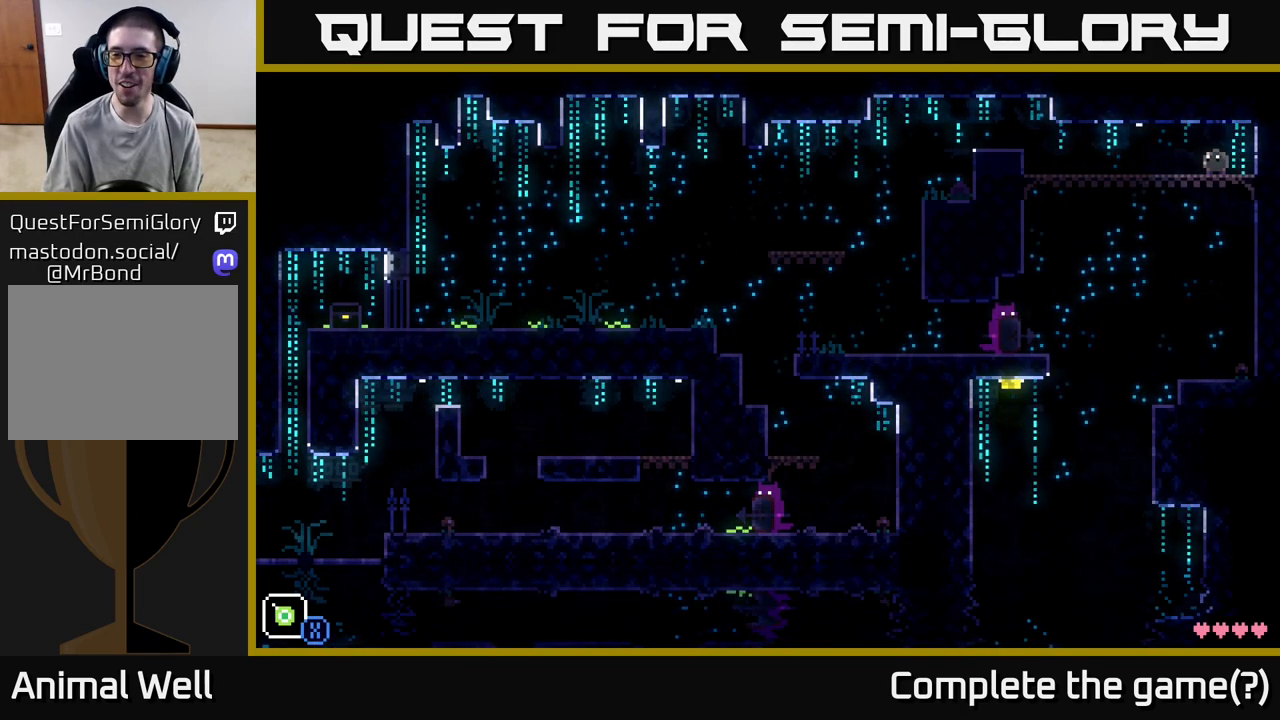
{"buttons": [], "left_stick": "left", "right_stick": "center", "events": [[500, "left_stick", "left"]]}
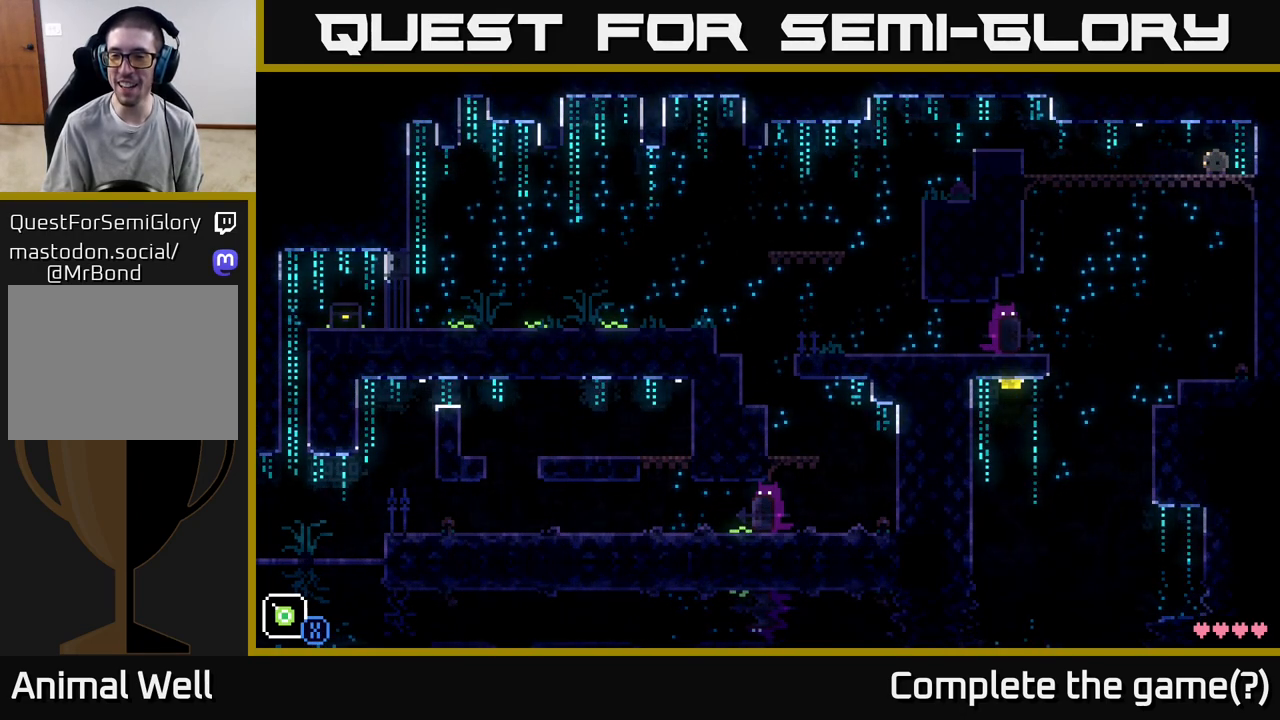
{"buttons": ["X"], "left_stick": "down-left", "right_stick": "center", "events": [[67, "left_stick", "down-left"], [383, "X", "down"]]}
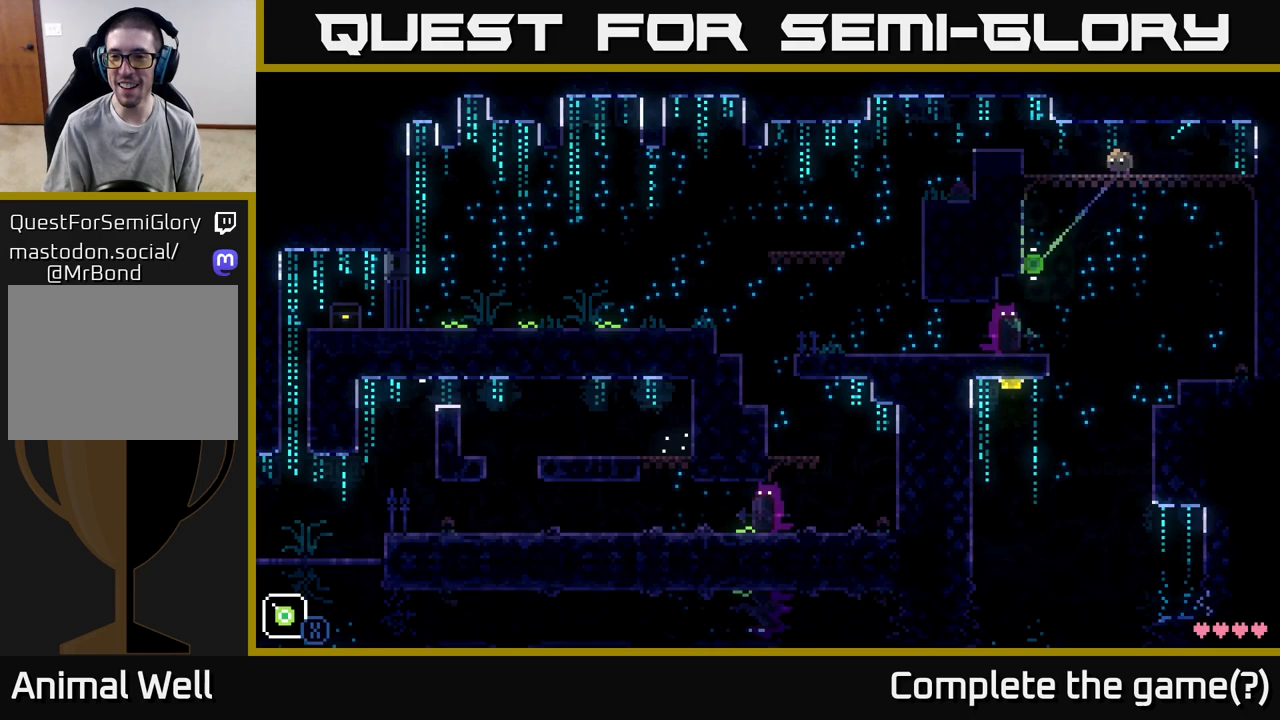
{"buttons": [], "left_stick": "left", "right_stick": "center", "events": [[150, "X", "up"], [200, "left_stick", "center"], [433, "left_stick", "left"]]}
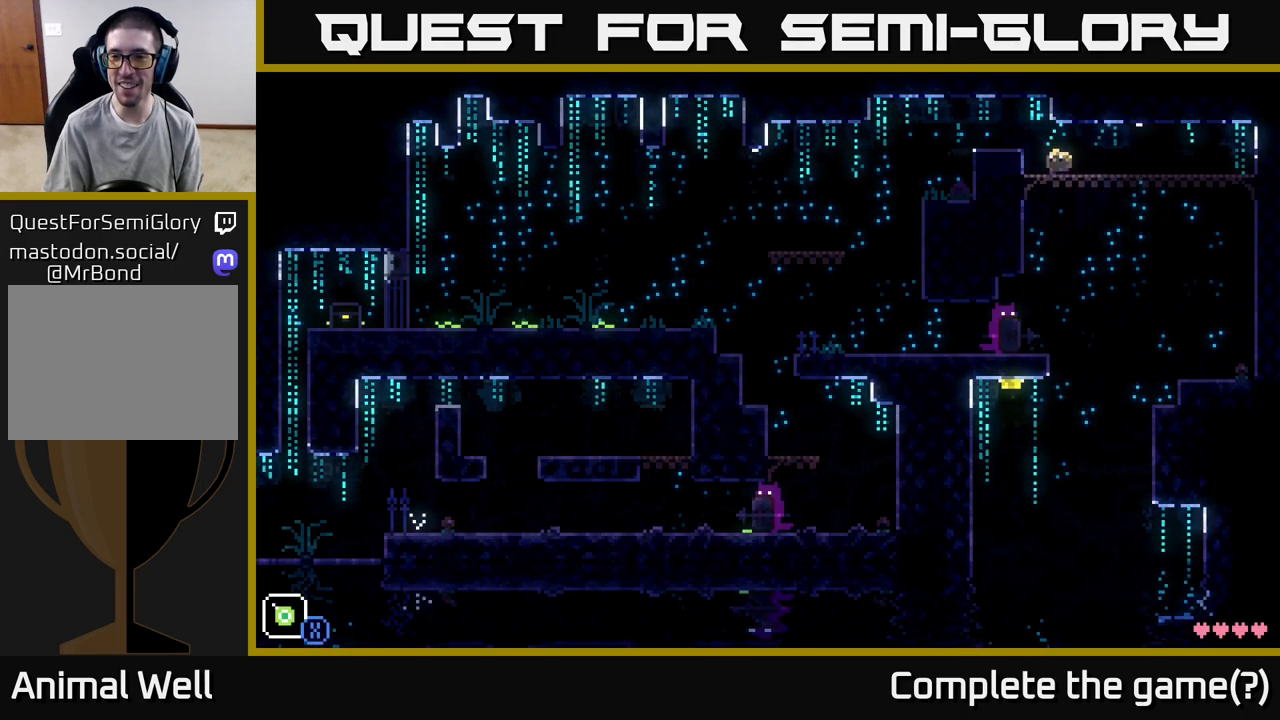
{"buttons": [], "left_stick": "left", "right_stick": "center", "events": [[67, "A", "down"], [233, "A", "up"]]}
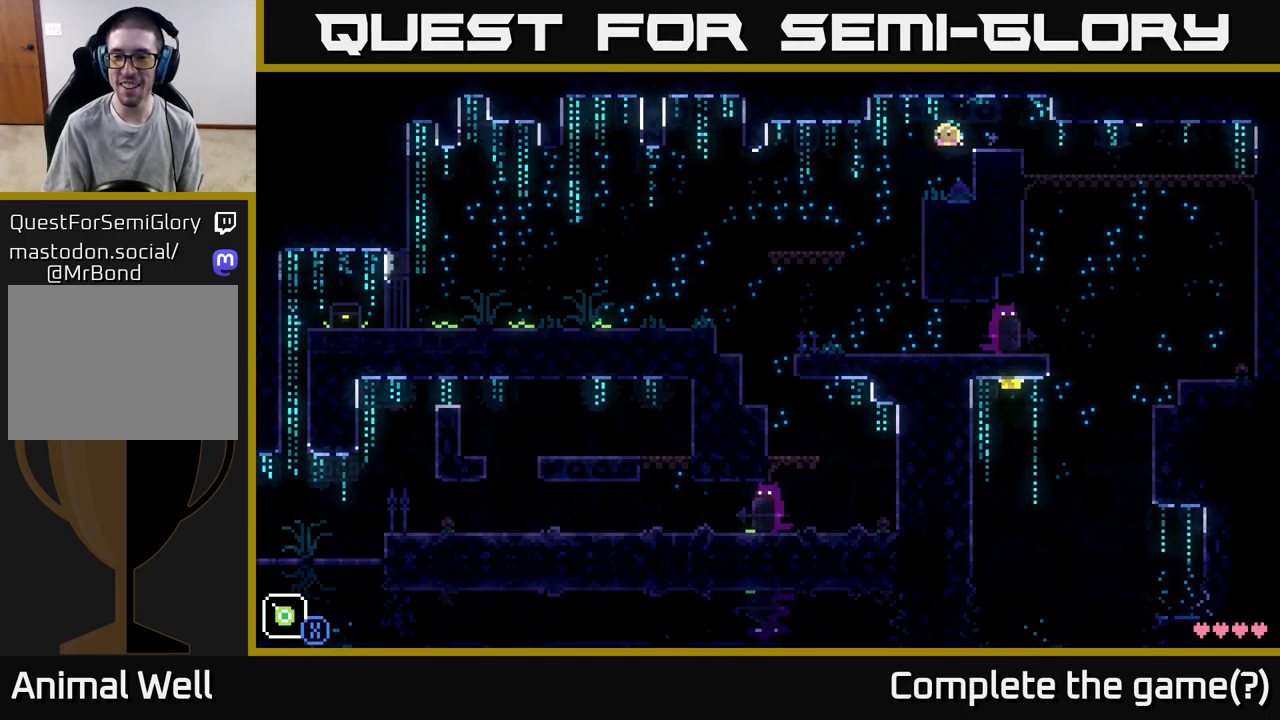
{"buttons": [], "left_stick": "right", "right_stick": "center", "events": [[283, "left_stick", "center"], [367, "left_stick", "right"]]}
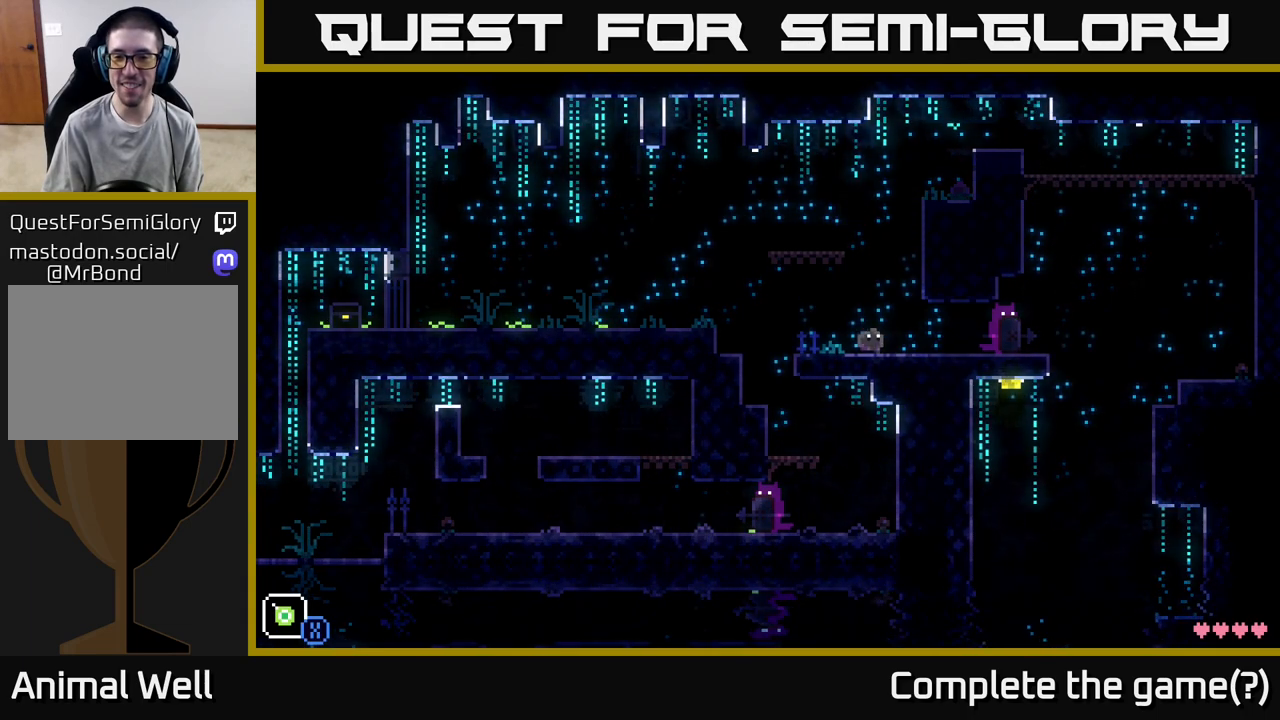
{"buttons": ["X"], "left_stick": "right", "right_stick": "center", "events": [[17, "left_stick", "center"], [367, "left_stick", "right"], [467, "X", "down"]]}
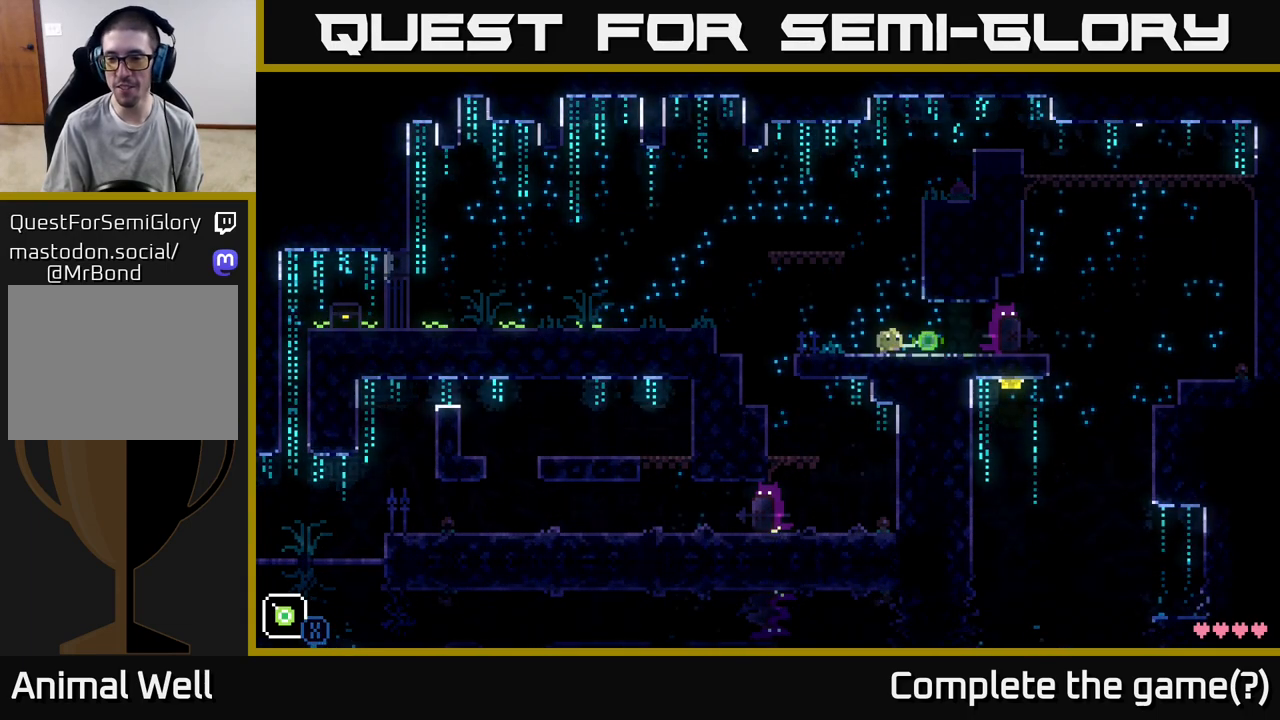
{"buttons": [], "left_stick": "center", "right_stick": "center", "events": [[100, "left_stick", "center"], [117, "X", "up"]]}
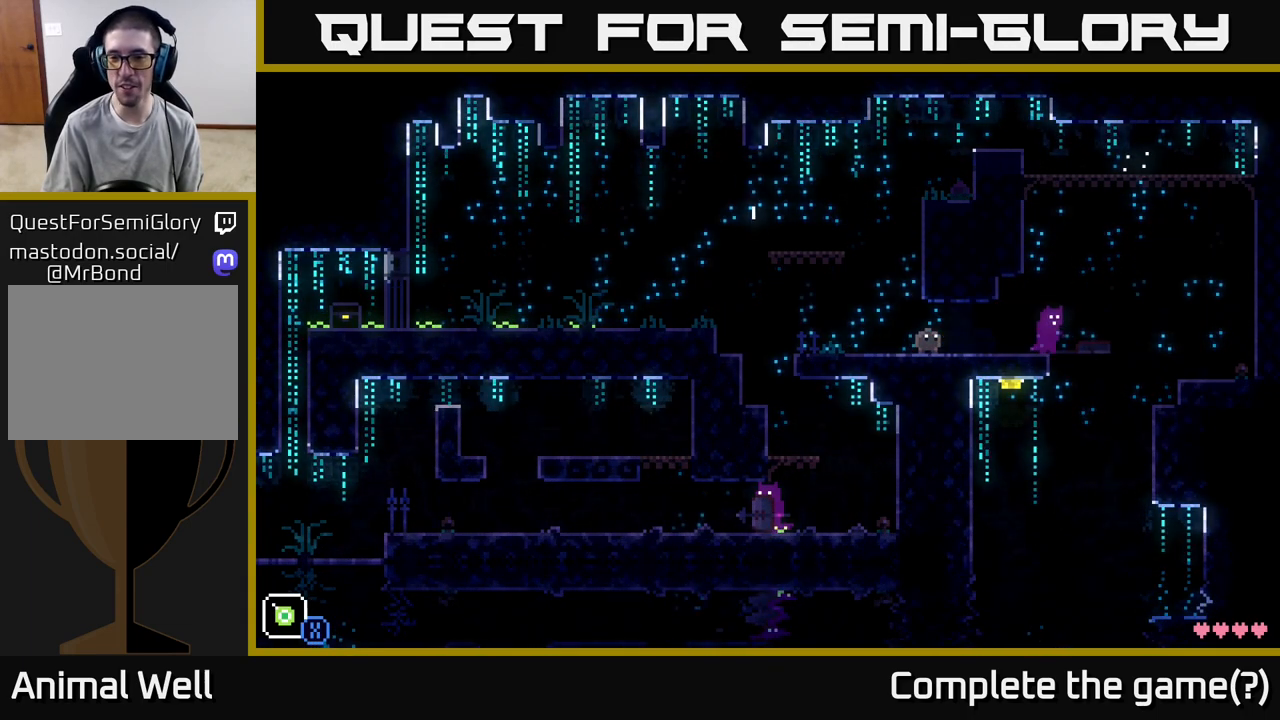
{"buttons": [], "left_stick": "center", "right_stick": "center", "events": [[50, "left_stick", "right"], [117, "X", "down"], [267, "left_stick", "center"], [383, "X", "up"]]}
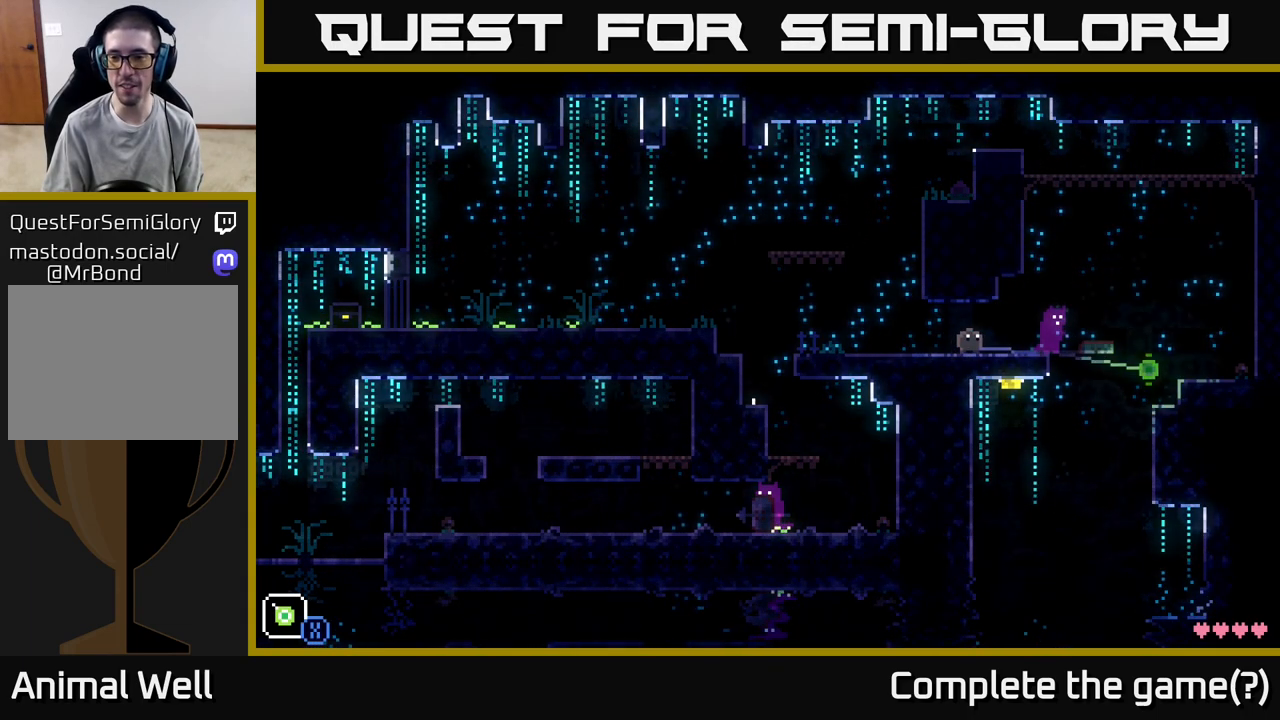
{"buttons": [], "left_stick": "right", "right_stick": "center", "events": [[217, "left_stick", "left"], [417, "left_stick", "center"], [483, "left_stick", "right"]]}
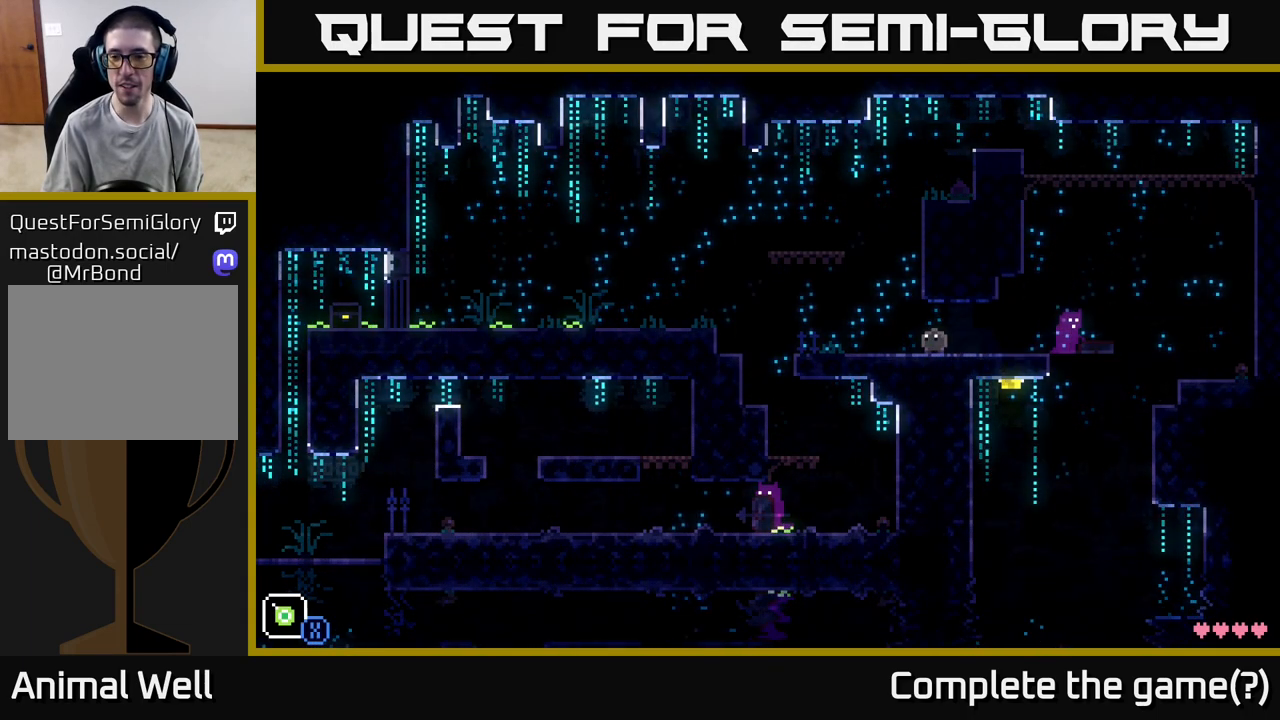
{"buttons": [], "left_stick": "center", "right_stick": "center", "events": [[200, "left_stick", "center"]]}
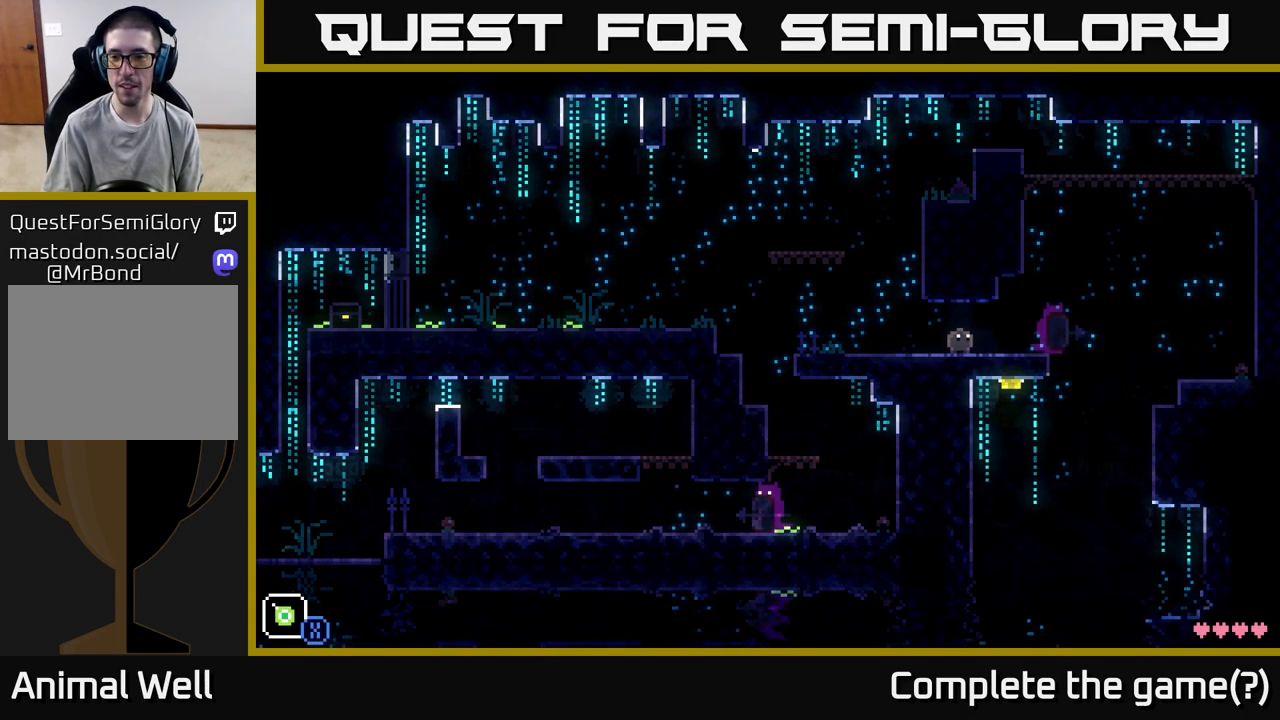
{"buttons": [], "left_stick": "center", "right_stick": "center", "events": [[17, "X", "down"], [183, "X", "up"], [333, "X", "down"], [483, "X", "up"]]}
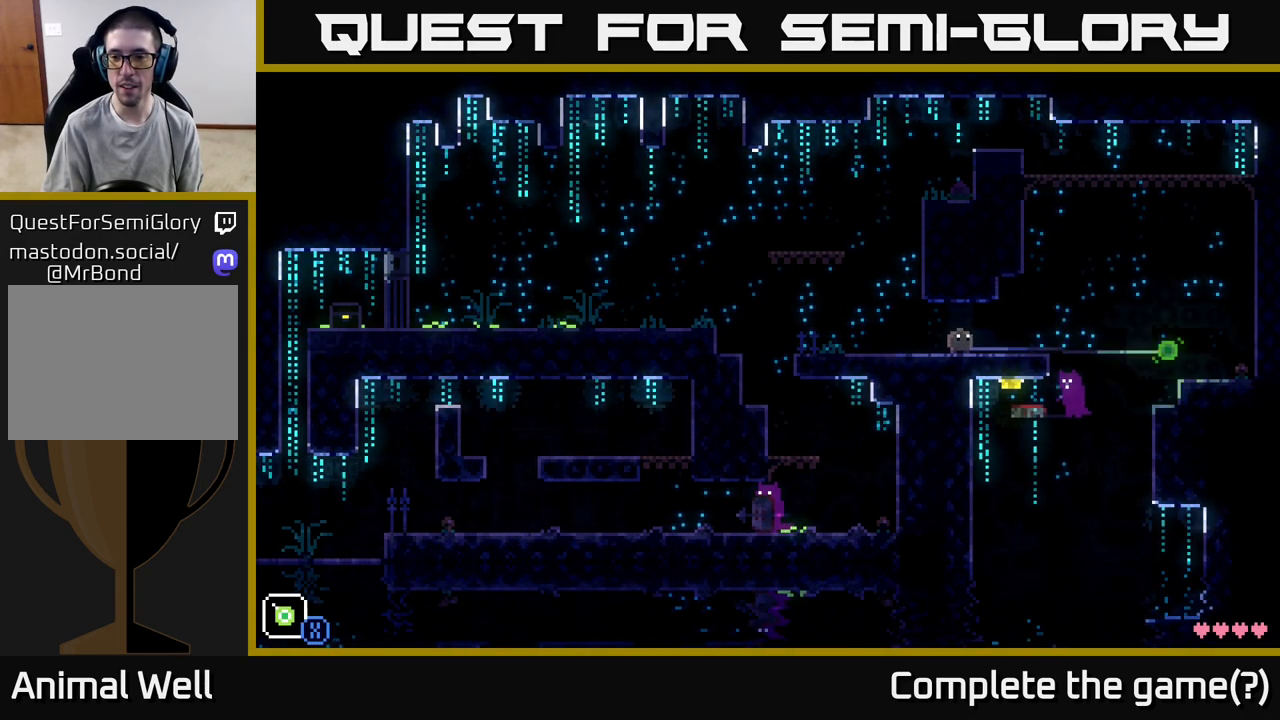
{"buttons": [], "left_stick": "center", "right_stick": "center", "events": [[67, "left_stick", "left"], [233, "left_stick", "center"]]}
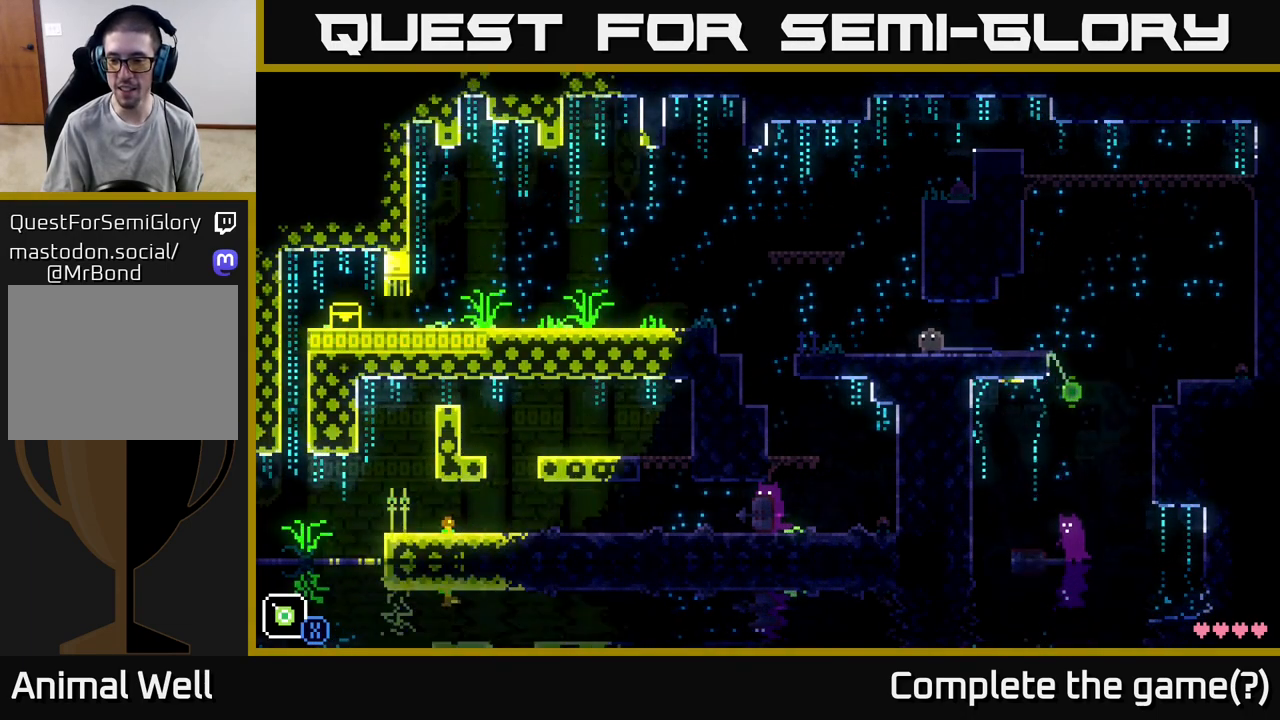
{"buttons": [], "left_stick": "center", "right_stick": "center", "events": []}
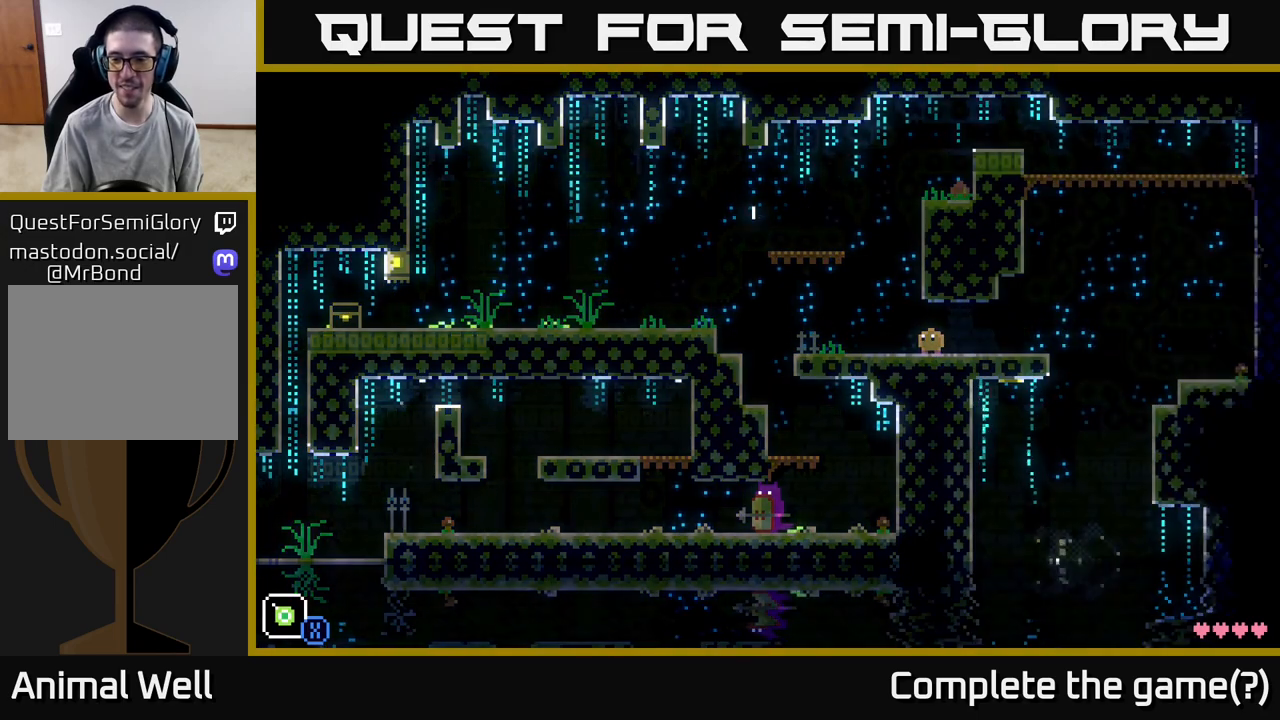
{"buttons": [], "left_stick": "center", "right_stick": "center", "events": [[100, "left_stick", "left"], [183, "left_stick", "center"], [233, "left_stick", "right"], [450, "left_stick", "center"]]}
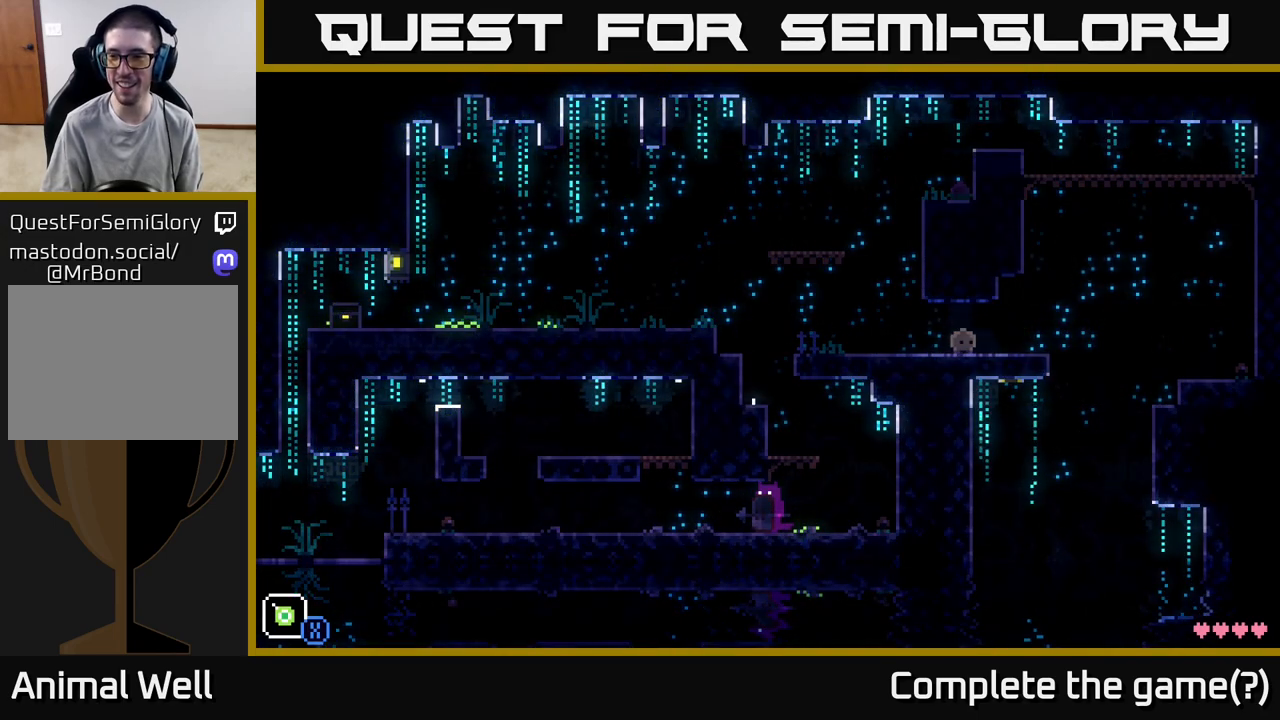
{"buttons": [], "left_stick": "left", "right_stick": "center", "events": [[183, "left_stick", "right"], [383, "left_stick", "center"], [450, "left_stick", "left"]]}
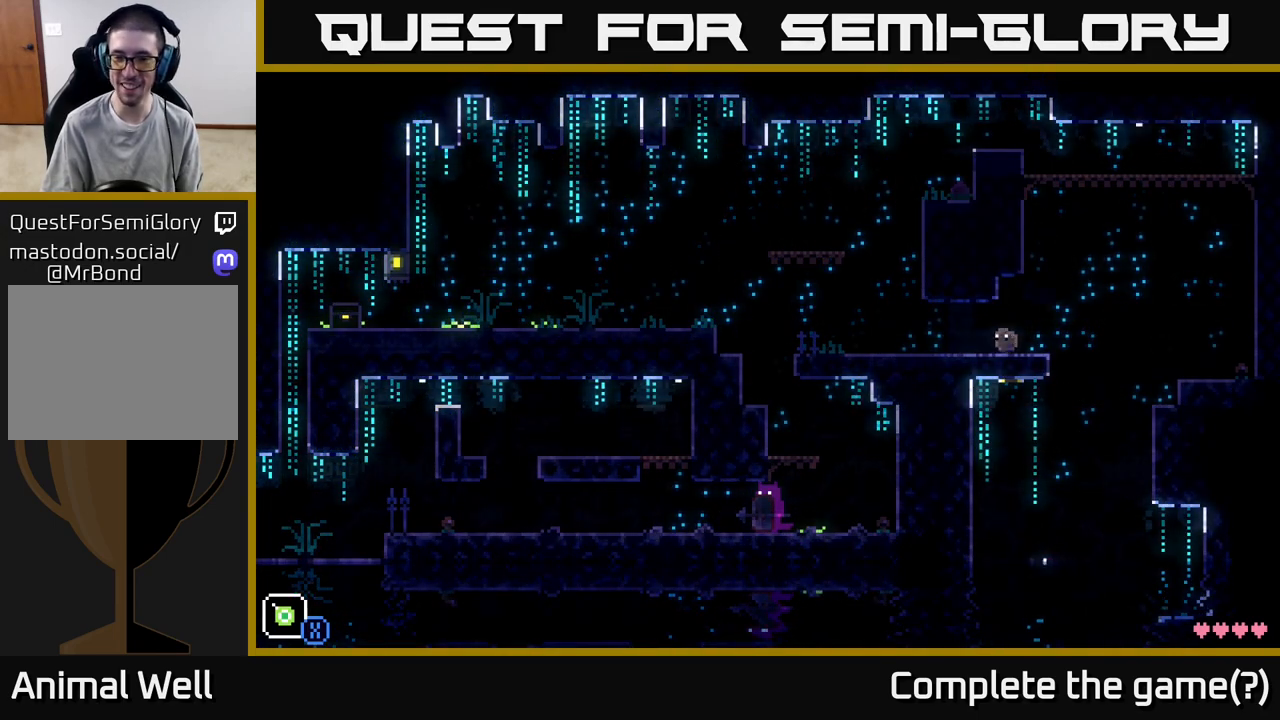
{"buttons": [], "left_stick": "left", "right_stick": "center", "events": []}
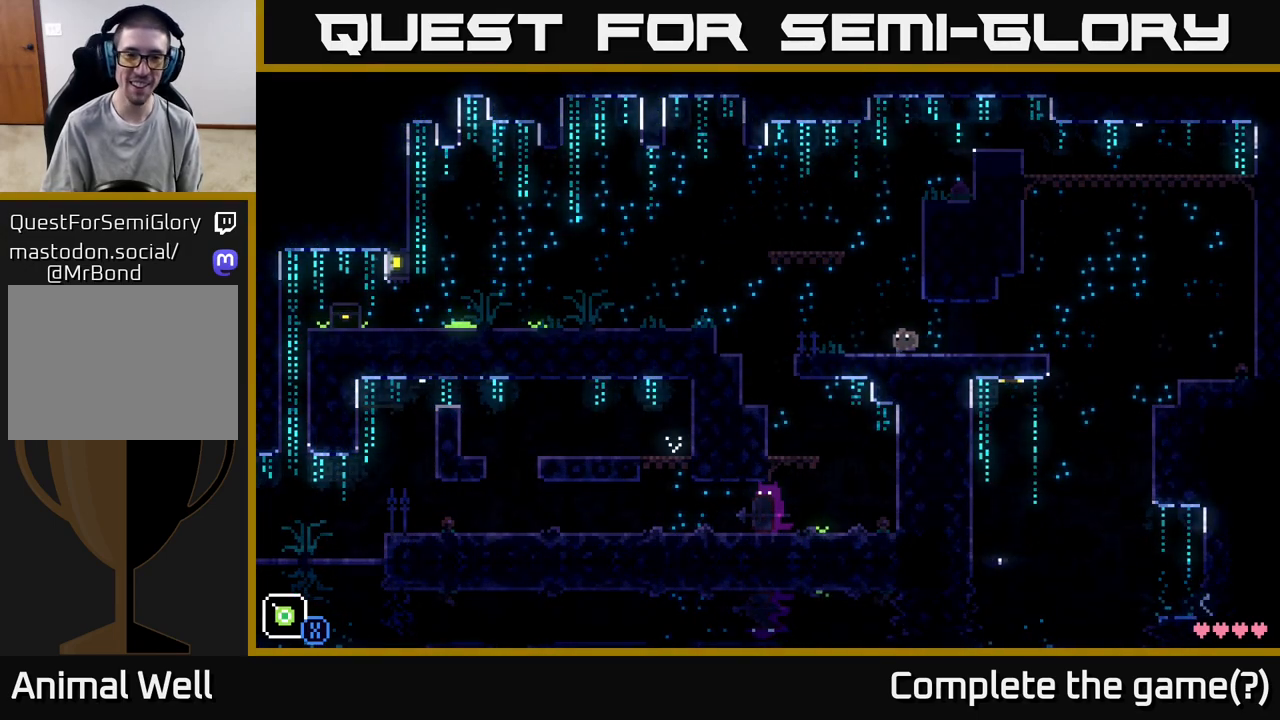
{"buttons": ["A"], "left_stick": "left", "right_stick": "center", "events": [[417, "A", "down"]]}
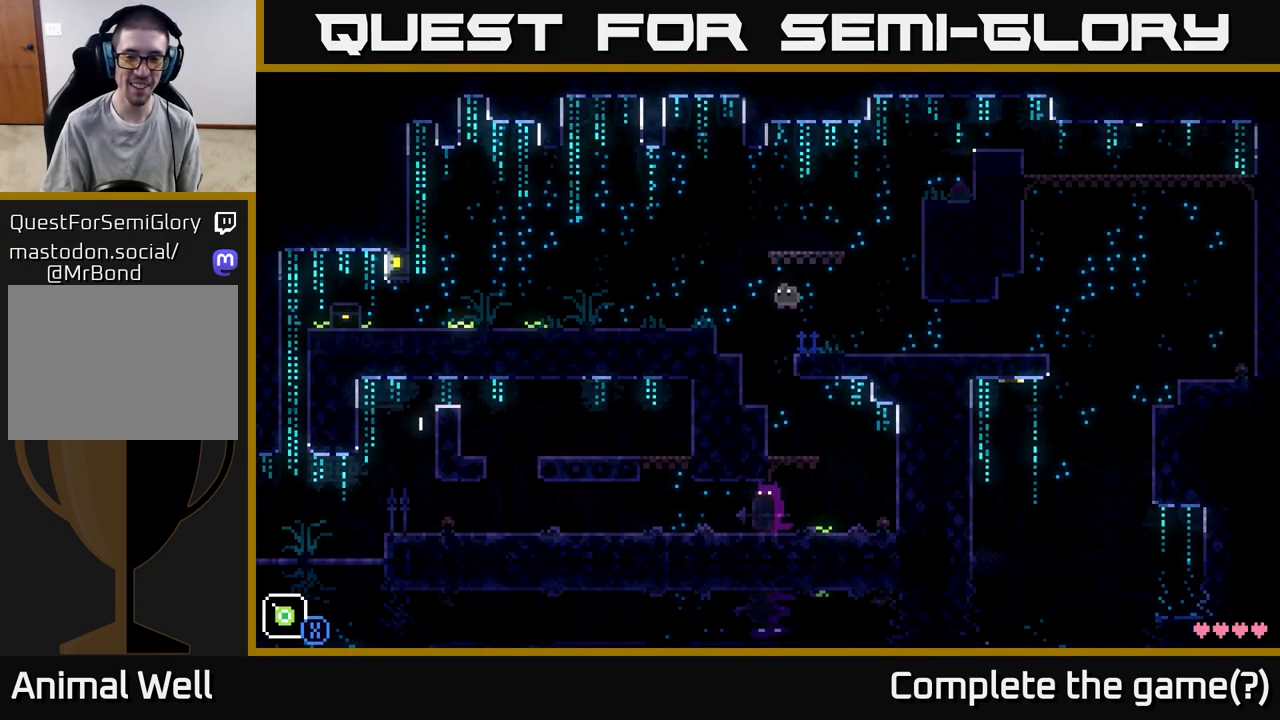
{"buttons": [], "left_stick": "center", "right_stick": "center", "events": [[167, "A", "up"], [483, "left_stick", "center"]]}